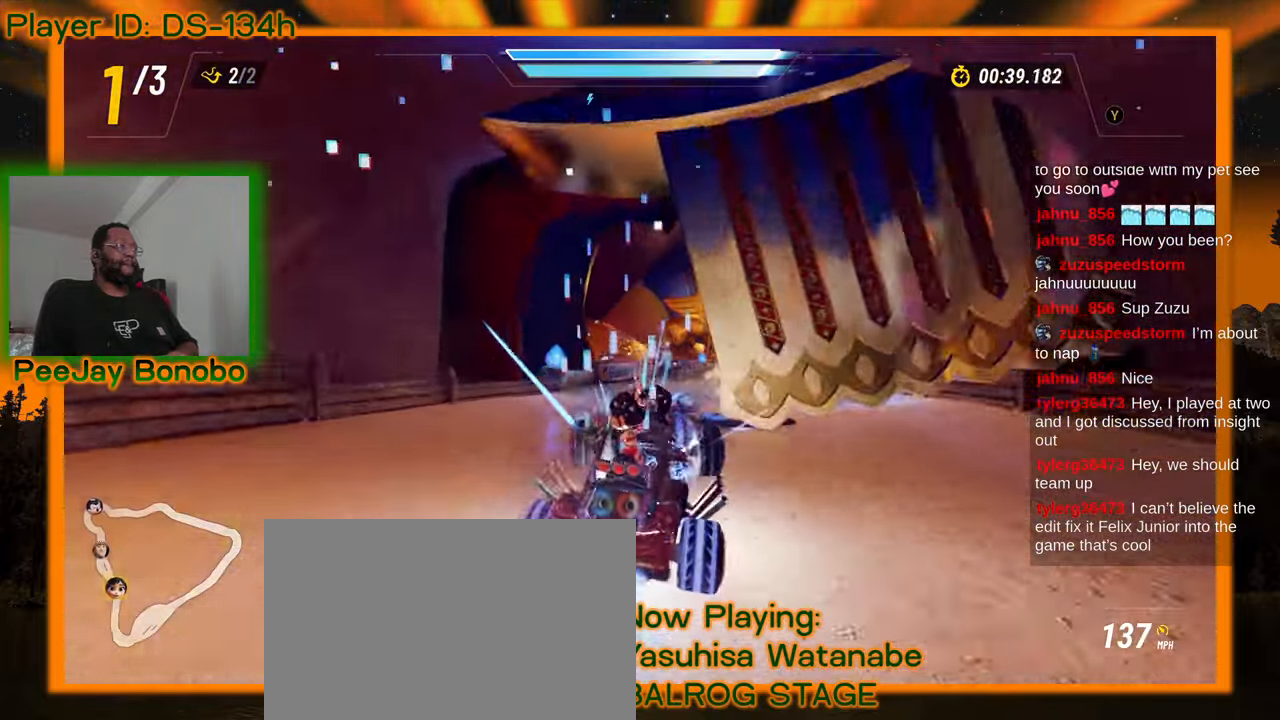
Gameplay with a controller; each line is a JSON object with the inputs held at the frame after it. "events" lists button and stick changes between this image and that frame as [ms after this image, input, new state], when the widget could be followed in between. Not read: L3 R3 other_buttons.
{"buttons": [], "left_stick": "right", "events": [[50, "left_stick", "right"], [117, "left_stick", "center"], [233, "left_stick", "right"]]}
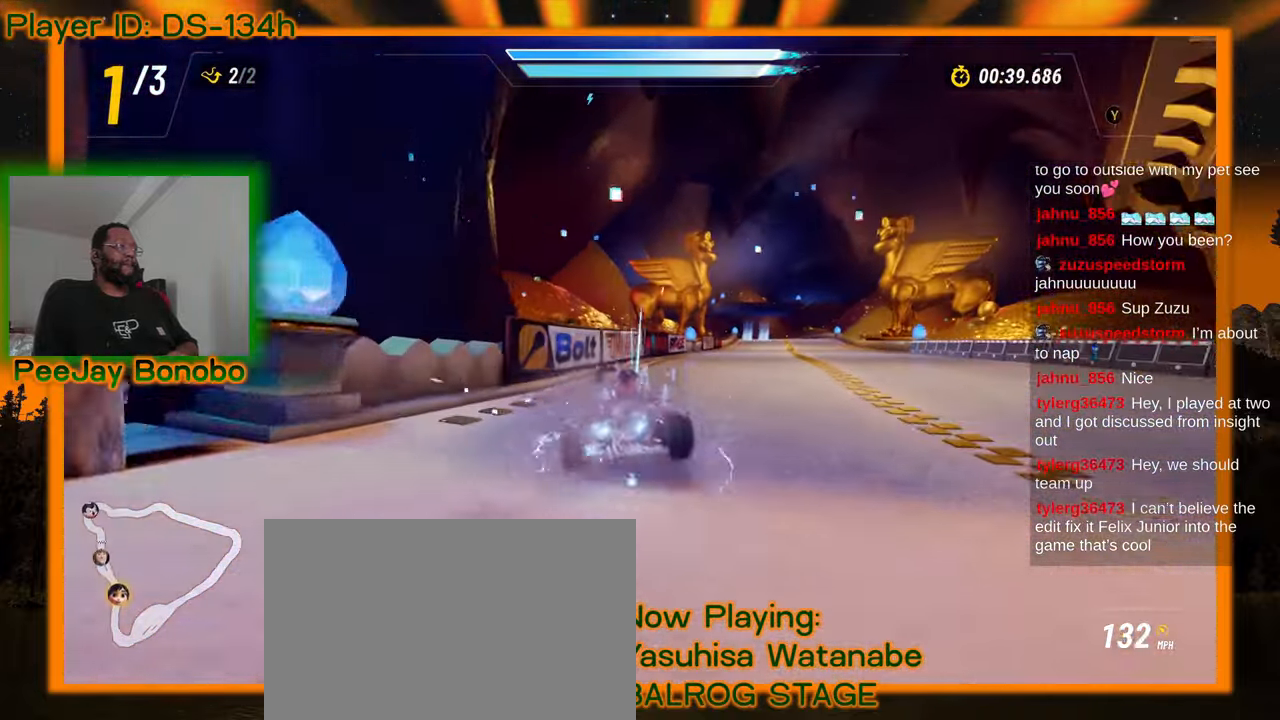
{"buttons": [], "left_stick": "left", "events": [[350, "left_stick", "center"], [450, "left_stick", "left"]]}
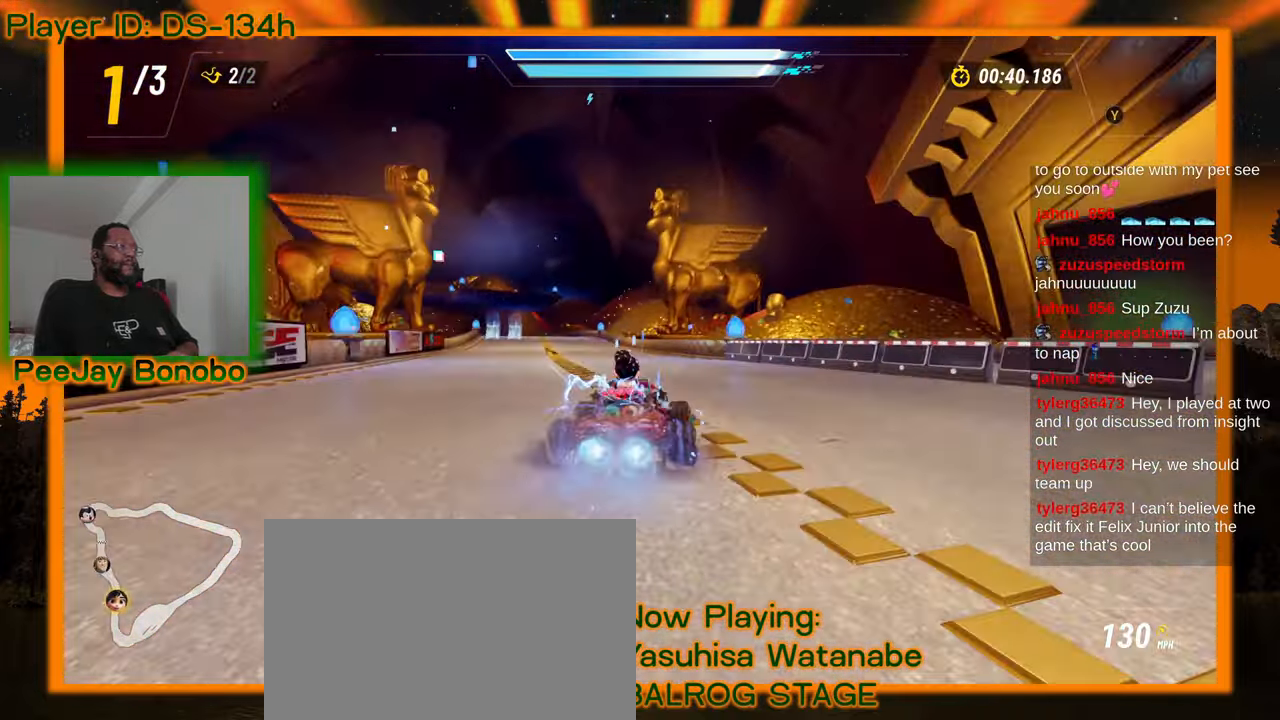
{"buttons": [], "left_stick": "right", "events": [[167, "left_stick", "right"]]}
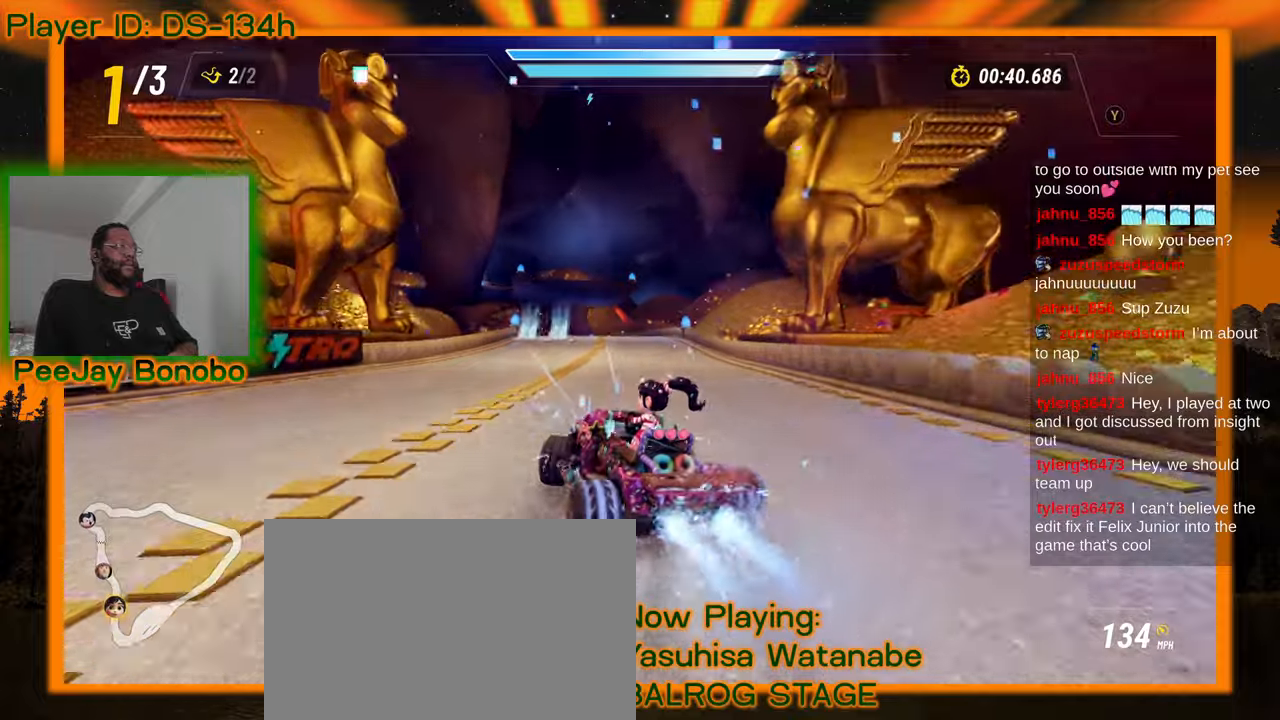
{"buttons": [], "left_stick": "right", "events": []}
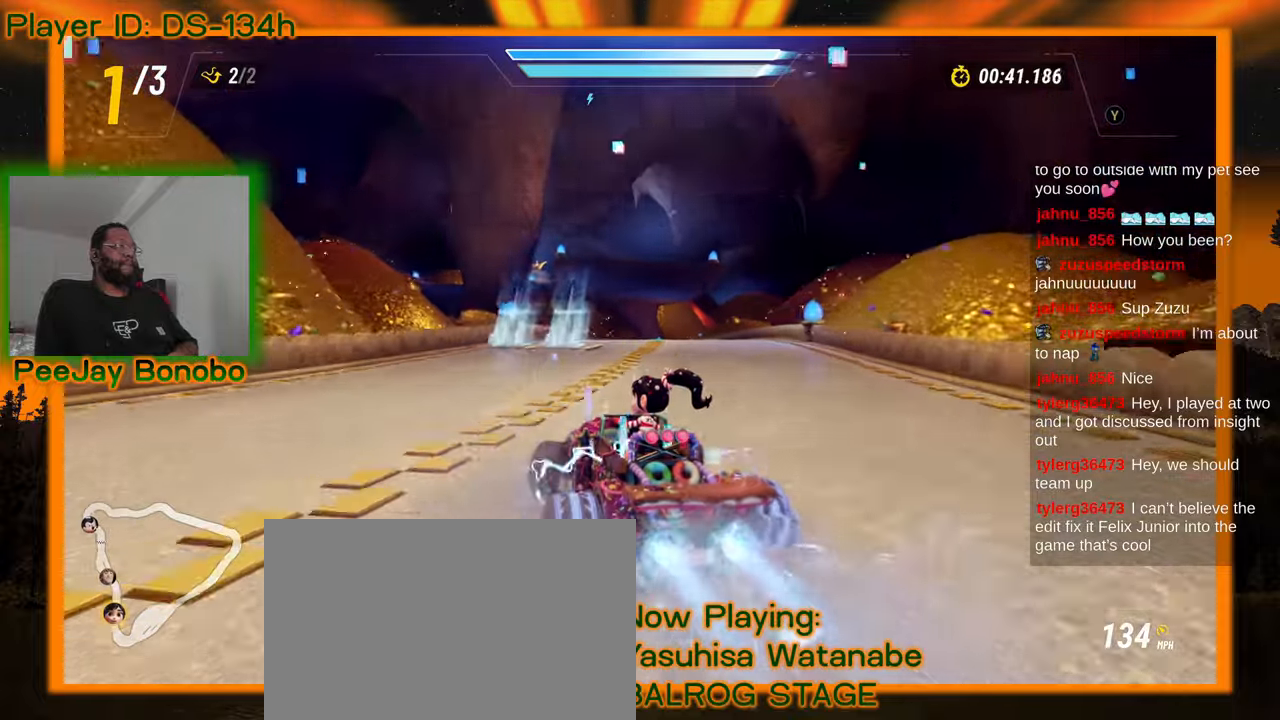
{"buttons": [], "left_stick": "right", "events": []}
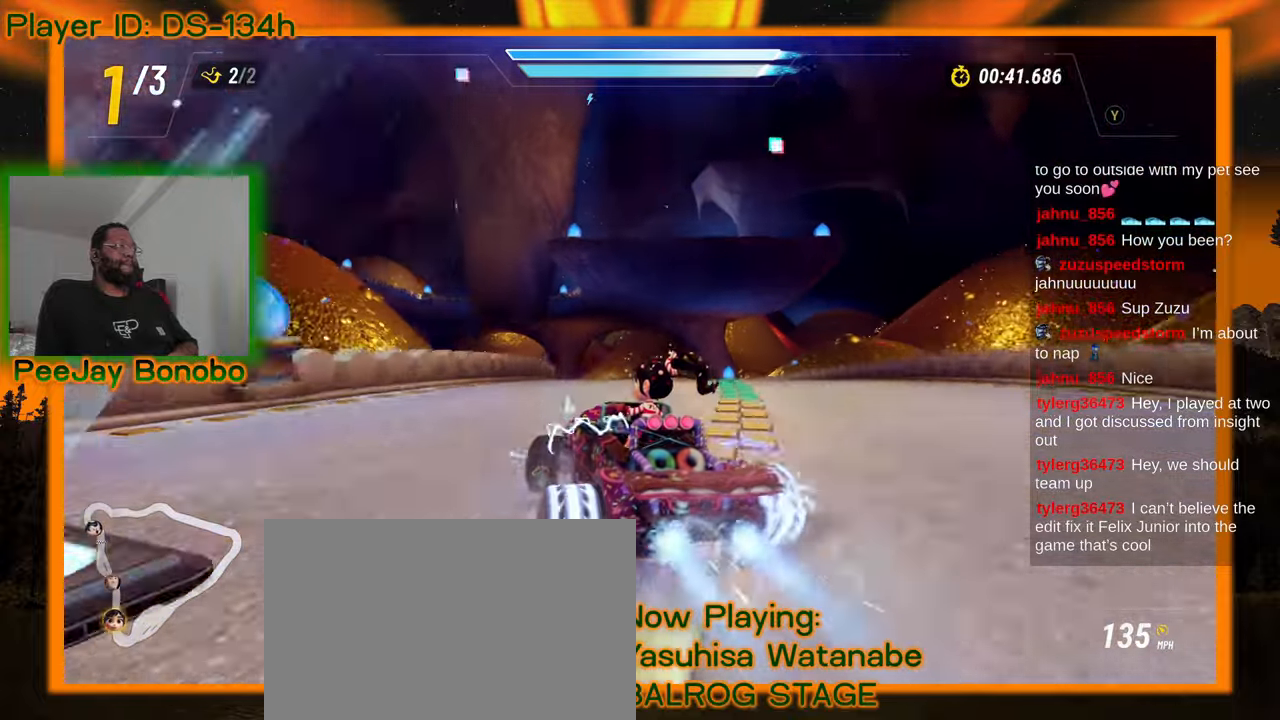
{"buttons": [], "left_stick": "right", "events": [[217, "left_stick", "up-left"], [450, "left_stick", "right"]]}
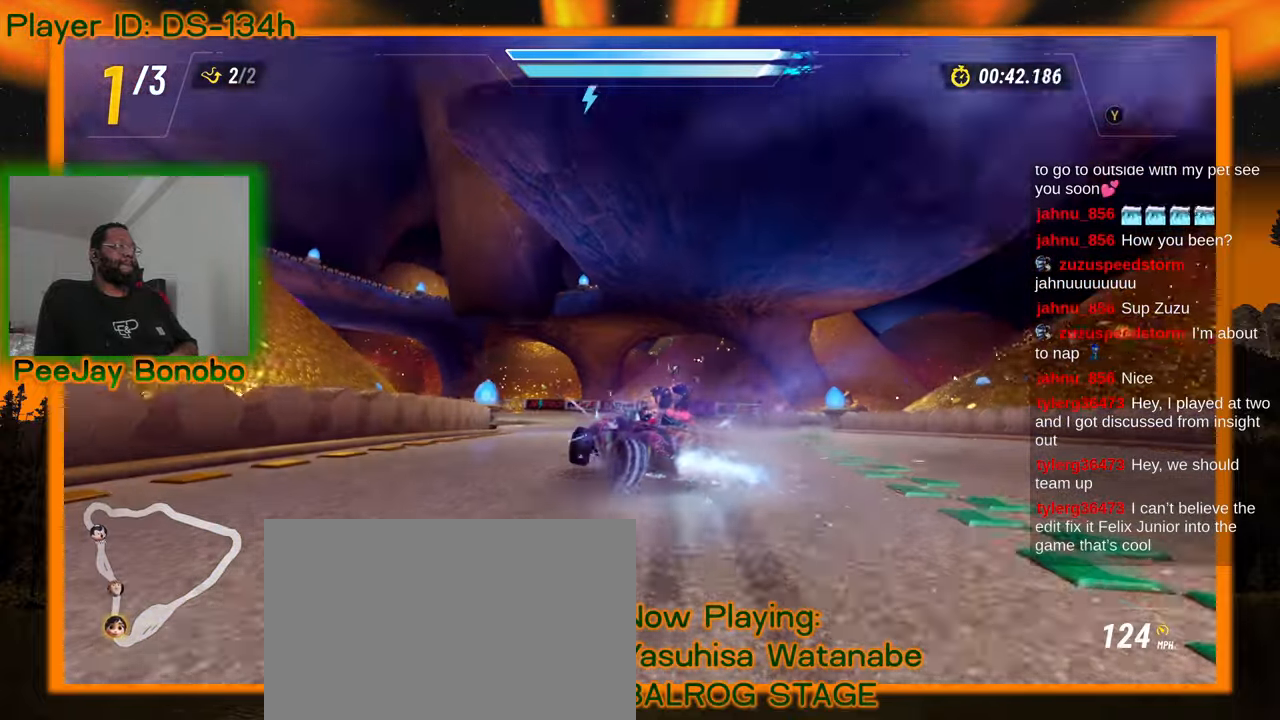
{"buttons": [], "left_stick": "up-left", "events": [[167, "left_stick", "left"], [317, "left_stick", "center"], [433, "left_stick", "up-left"]]}
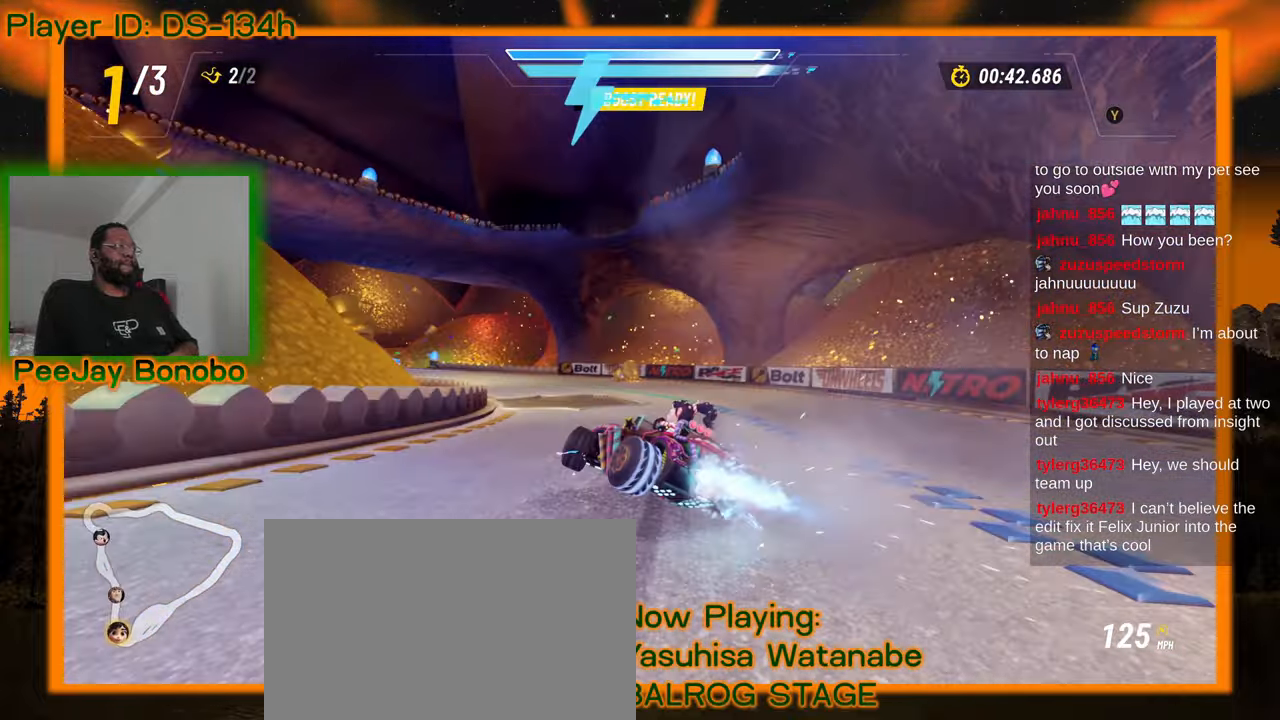
{"buttons": [], "left_stick": "up-left", "events": [[33, "left_stick", "right"], [233, "left_stick", "up-left"]]}
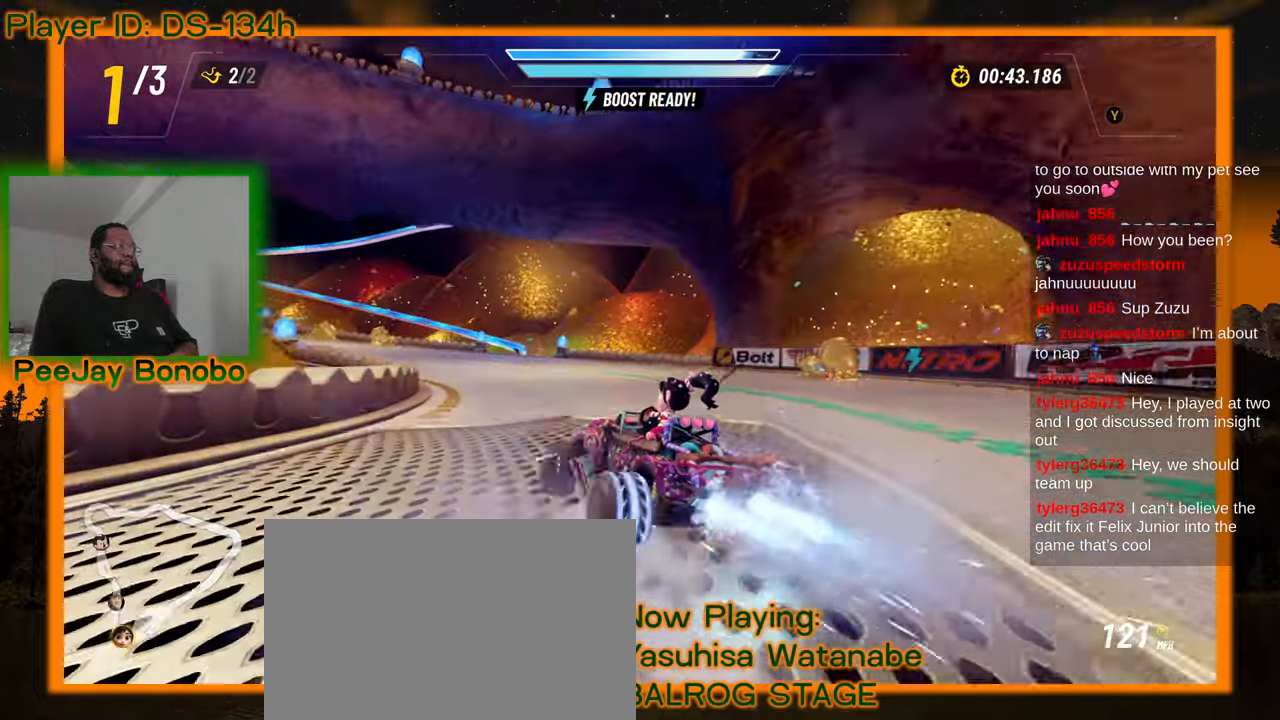
{"buttons": [], "left_stick": "center", "events": [[67, "left_stick", "right"], [400, "left_stick", "center"]]}
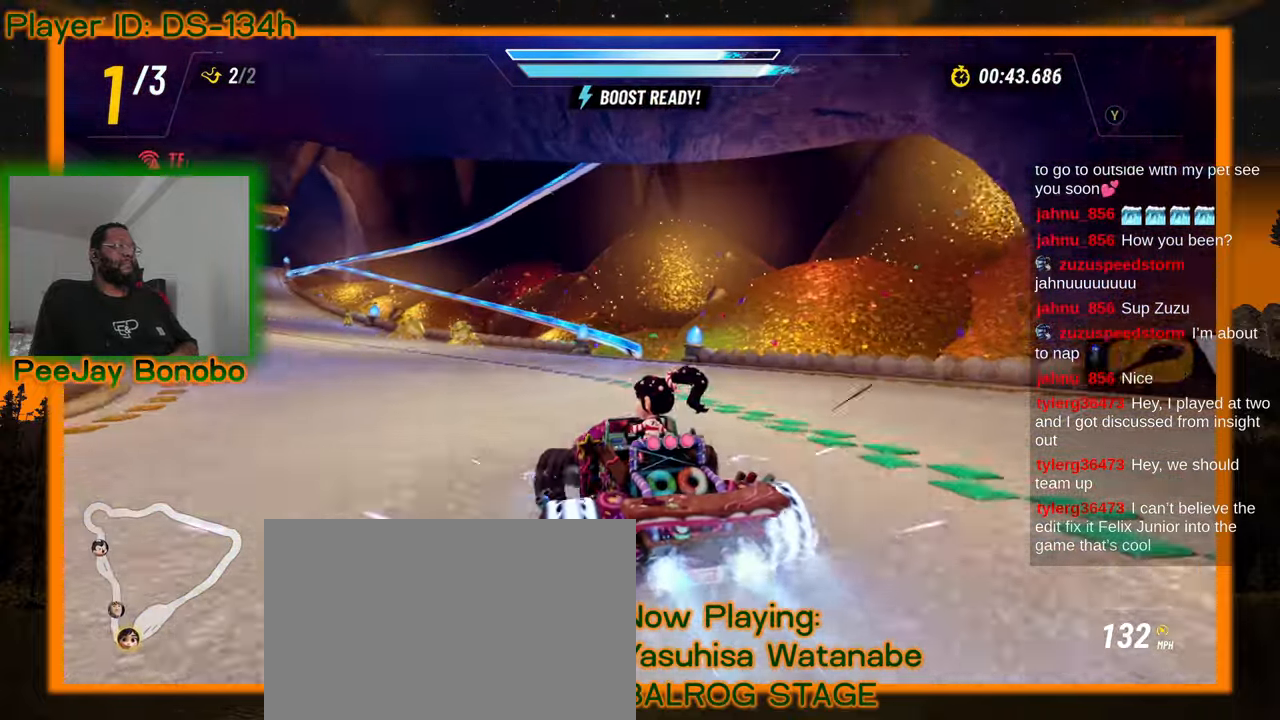
{"buttons": [], "left_stick": "center", "events": [[83, "left_stick", "right"], [167, "left_stick", "center"], [350, "left_stick", "up-left"], [500, "left_stick", "center"]]}
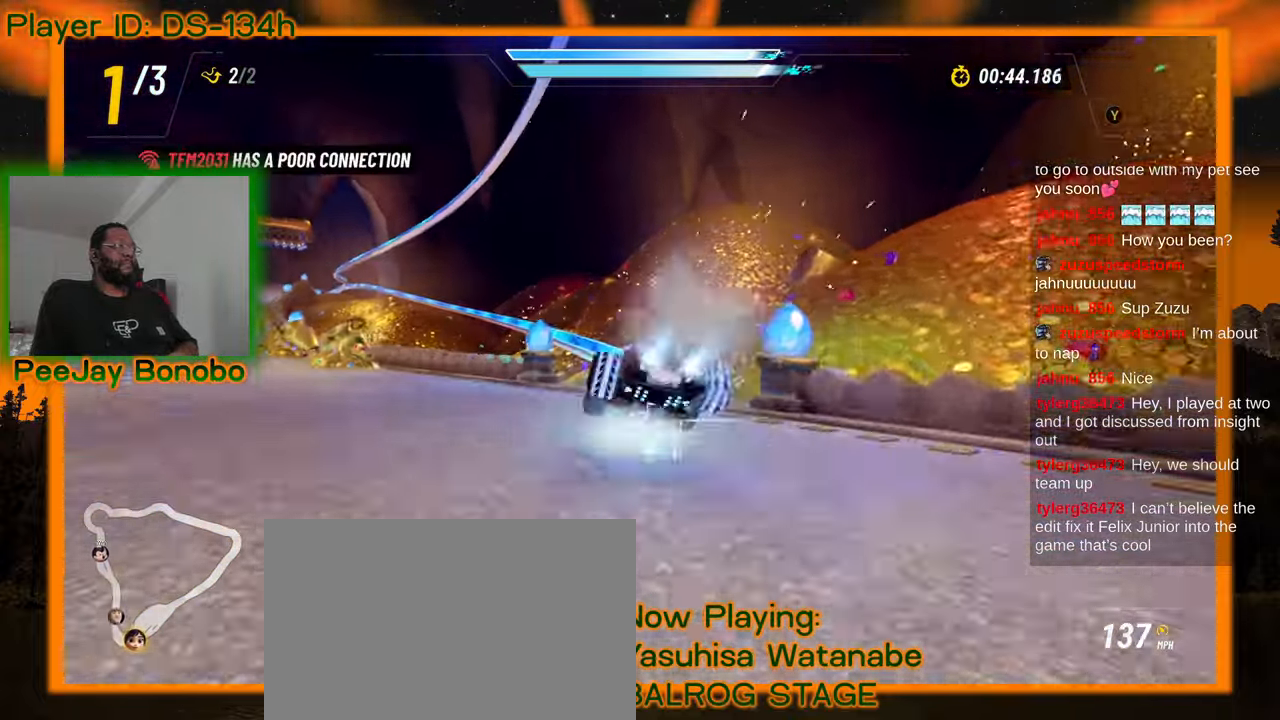
{"buttons": [], "left_stick": "center", "events": [[117, "left_stick", "up-left"], [250, "left_stick", "center"]]}
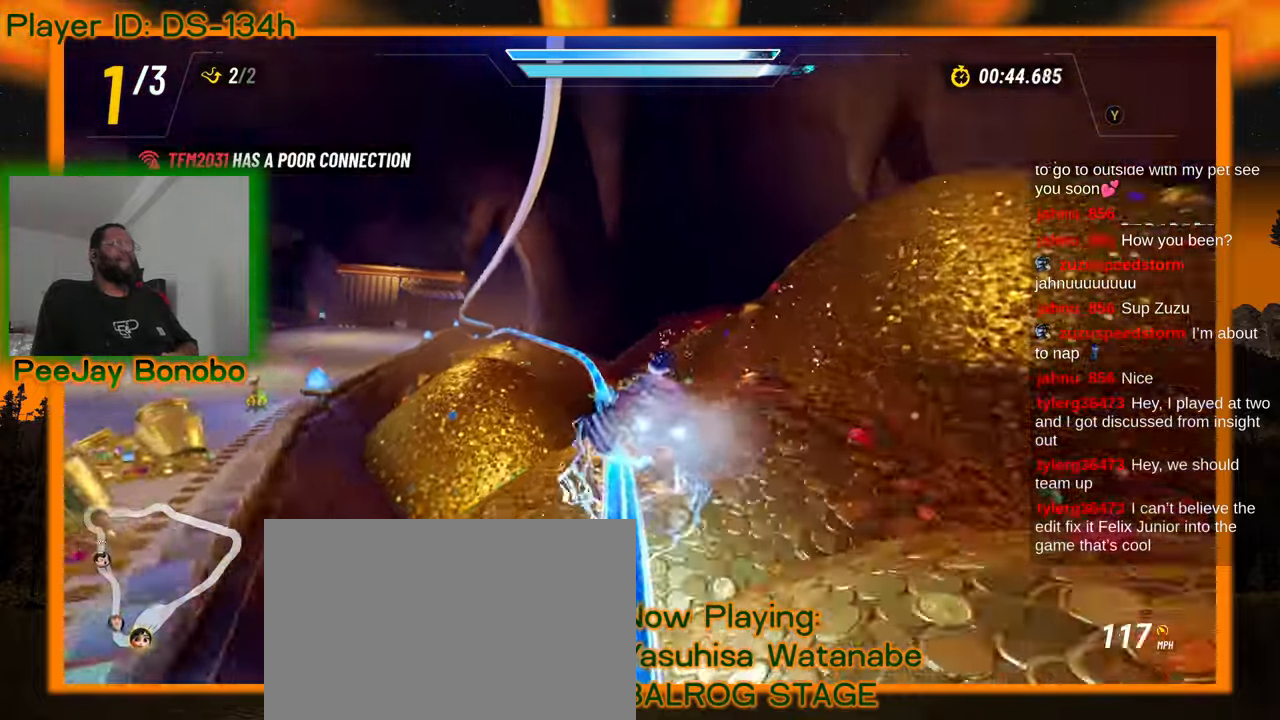
{"buttons": [], "left_stick": "center", "events": []}
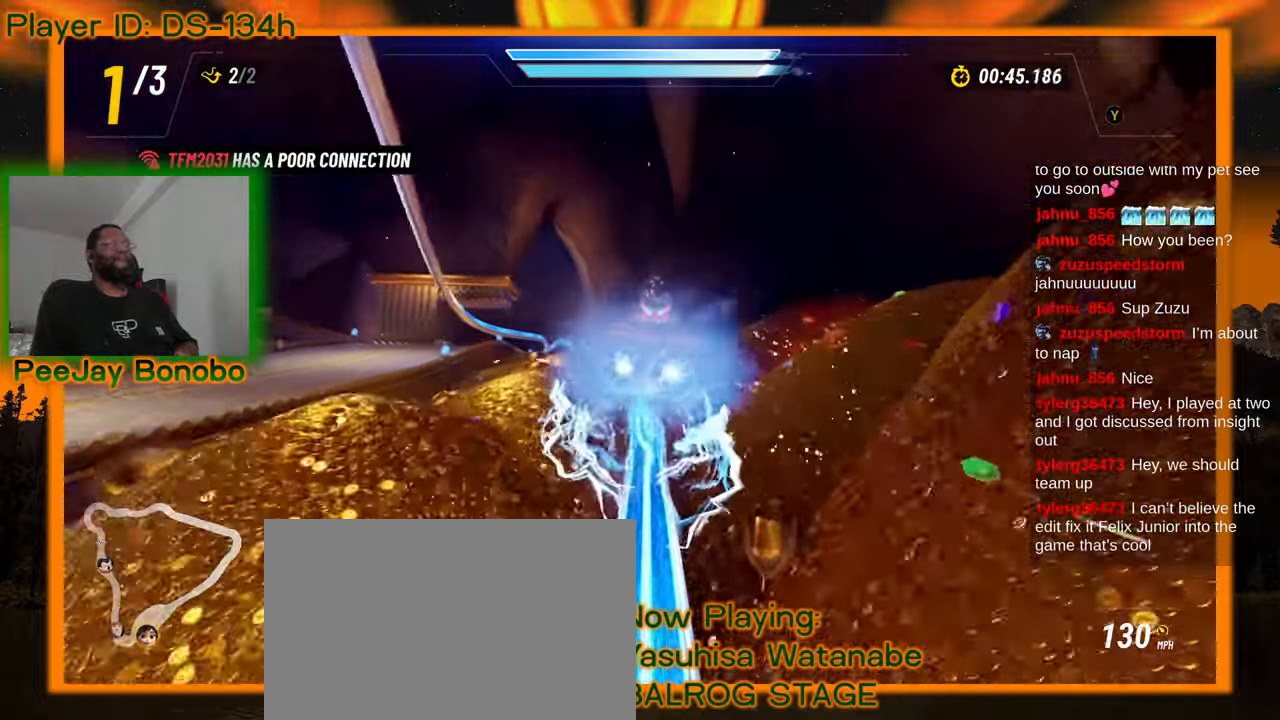
{"buttons": [], "left_stick": "center", "events": []}
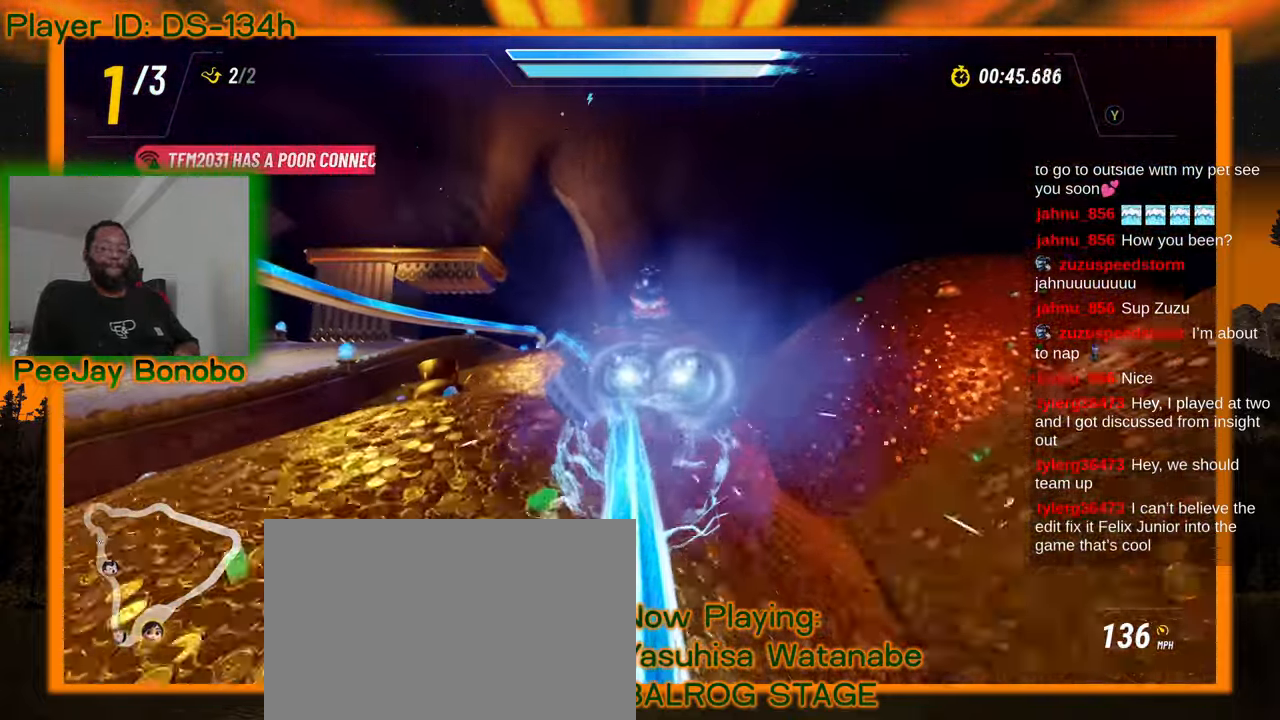
{"buttons": [], "left_stick": "center", "events": []}
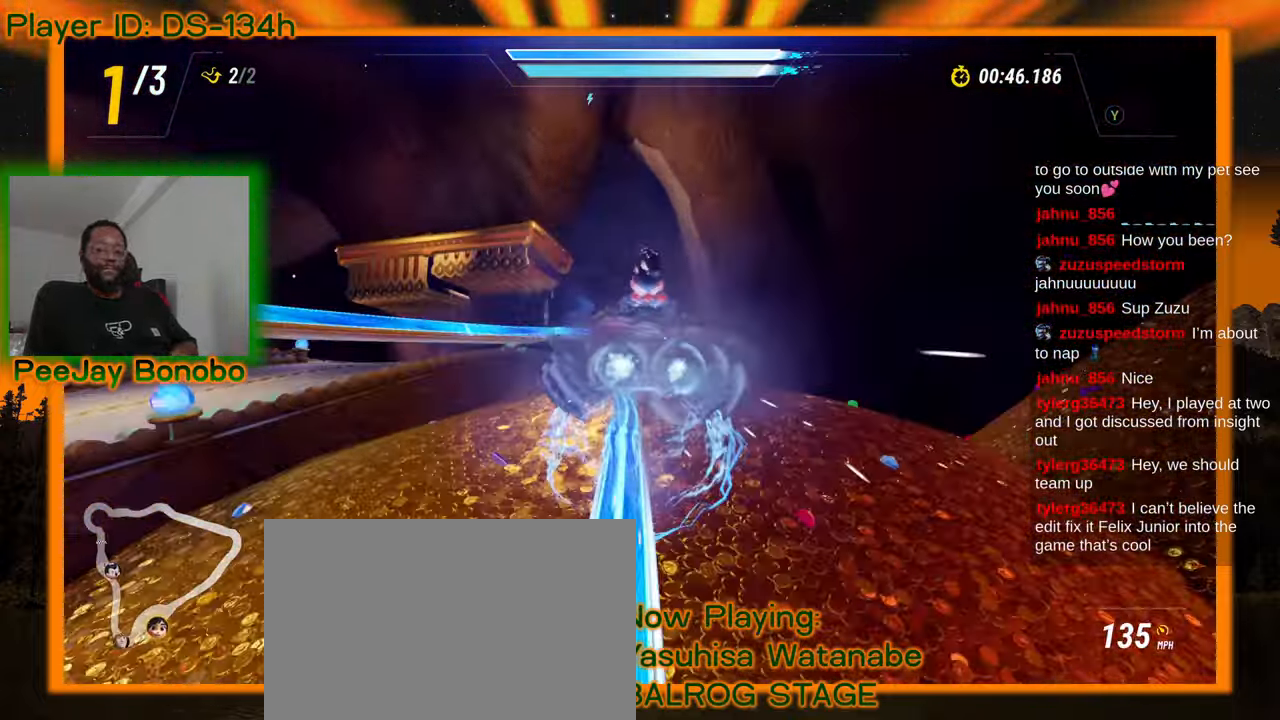
{"buttons": [], "left_stick": "center", "events": []}
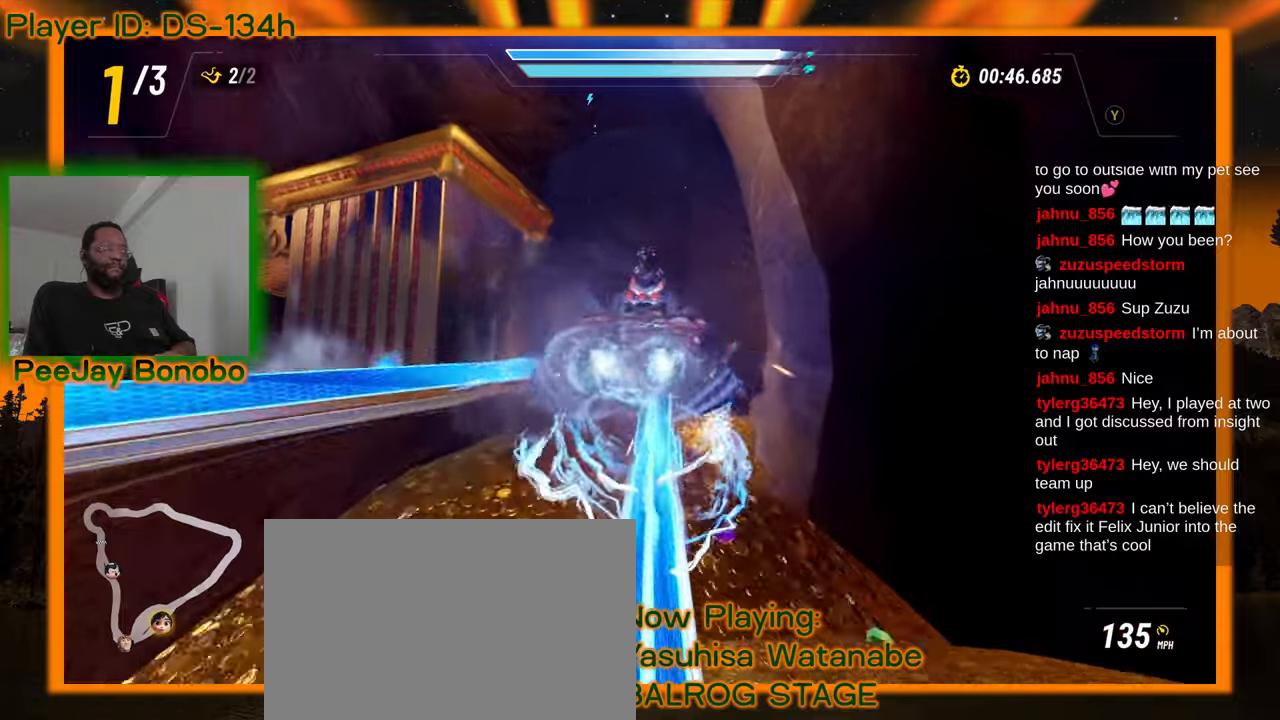
{"buttons": [], "left_stick": "center", "events": []}
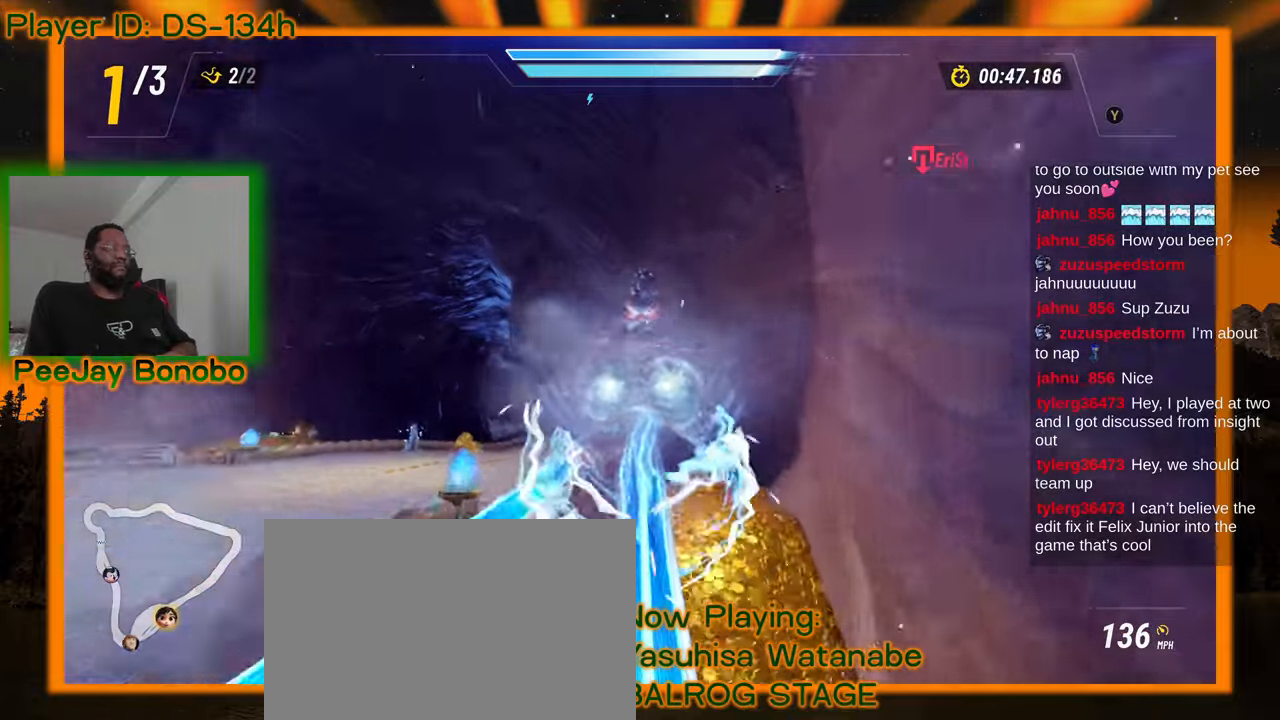
{"buttons": [], "left_stick": "center", "events": []}
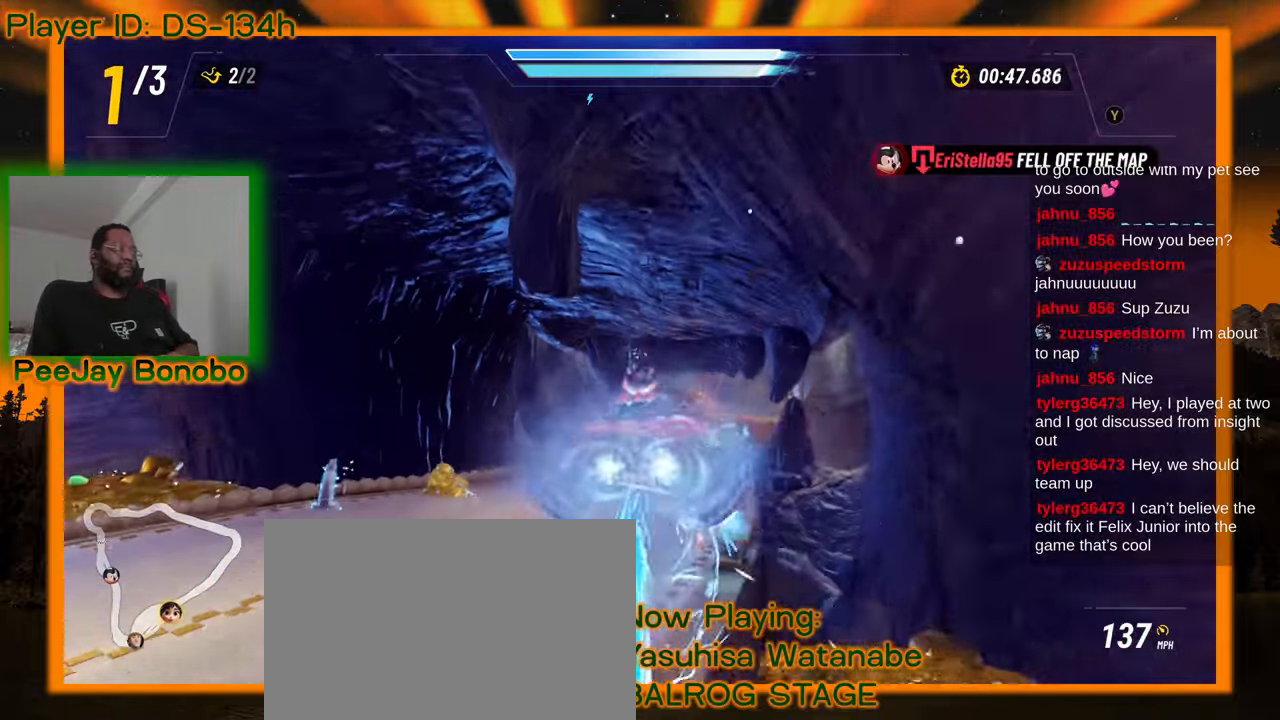
{"buttons": [], "left_stick": "center", "events": []}
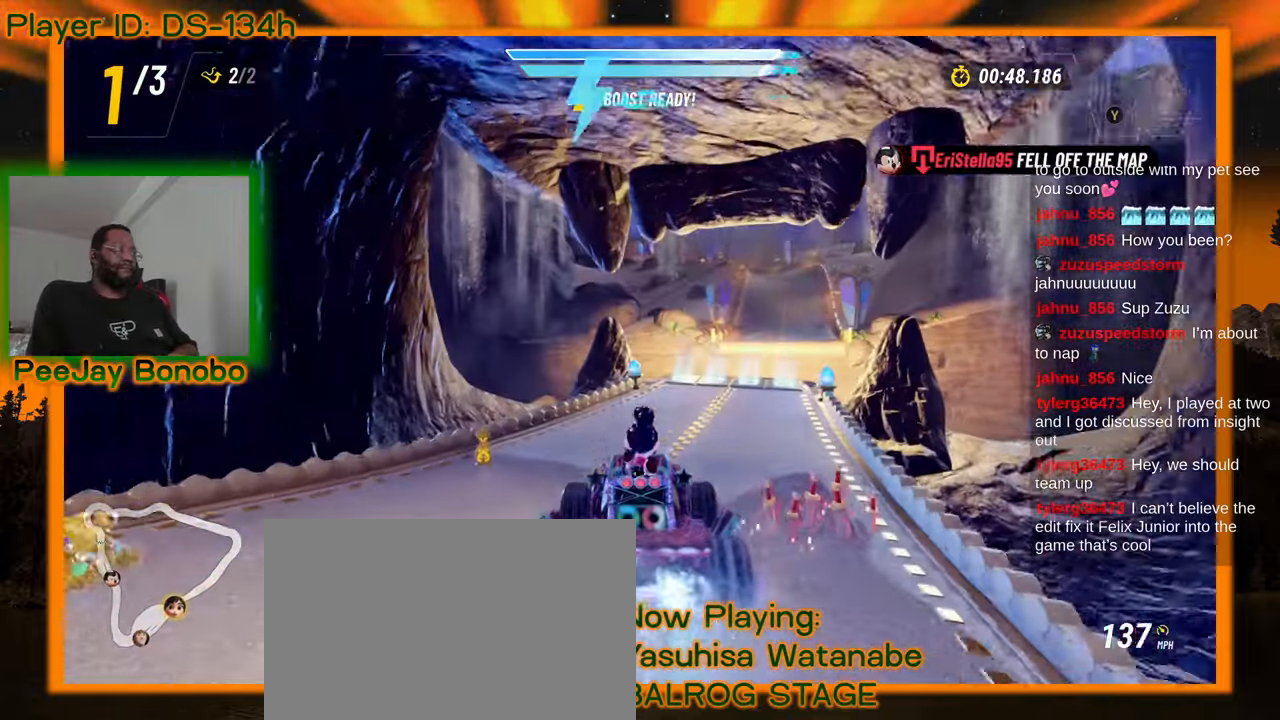
{"buttons": [], "left_stick": "right", "events": [[33, "left_stick", "right"]]}
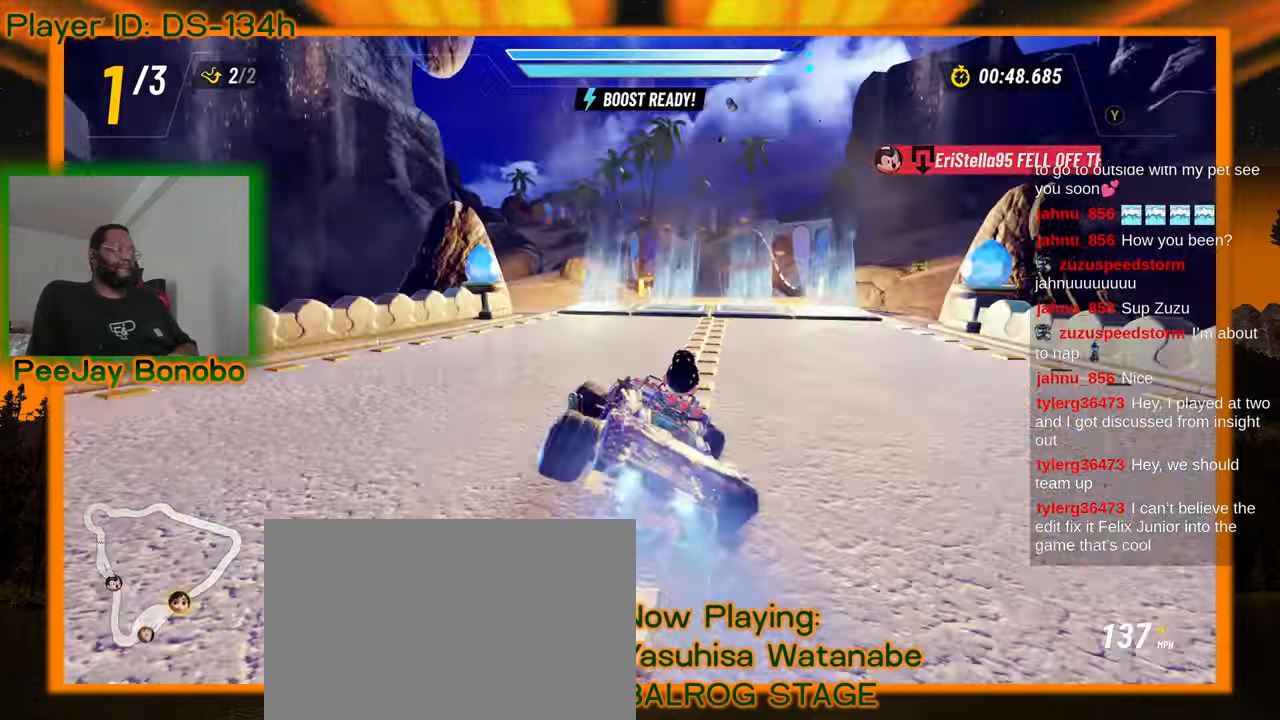
{"buttons": [], "left_stick": "center", "events": [[50, "left_stick", "center"]]}
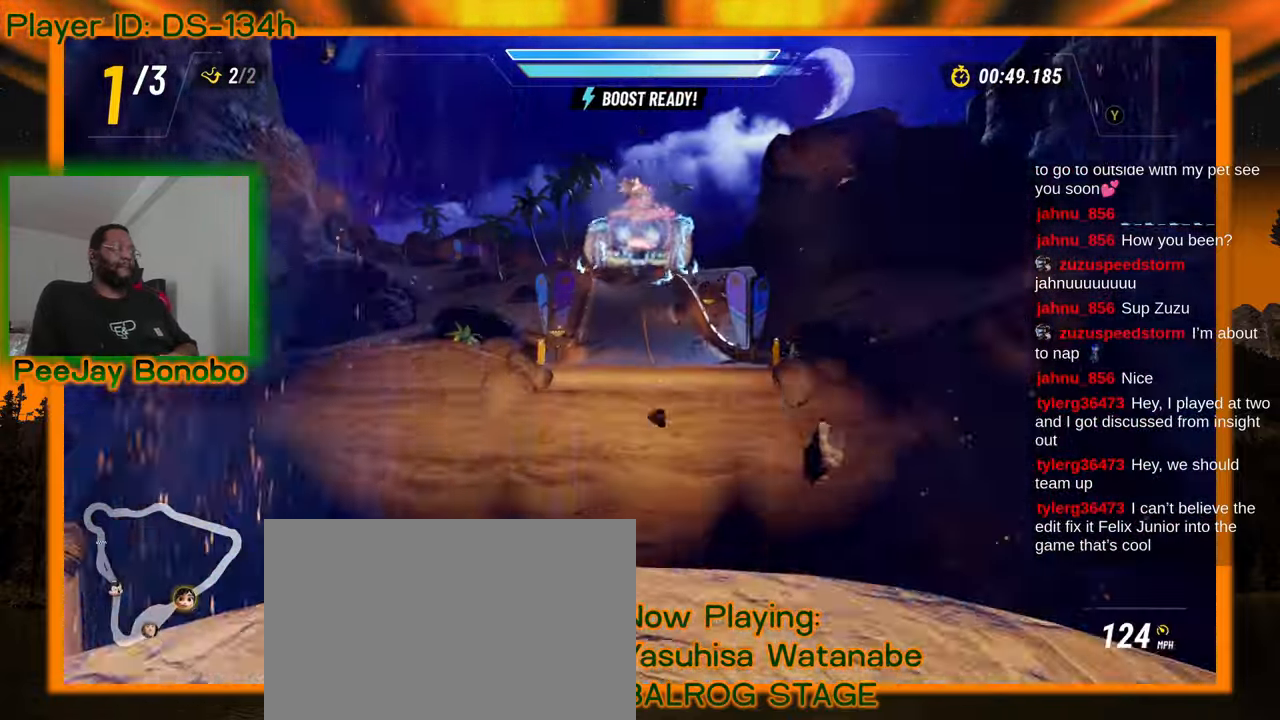
{"buttons": [], "left_stick": "center", "events": []}
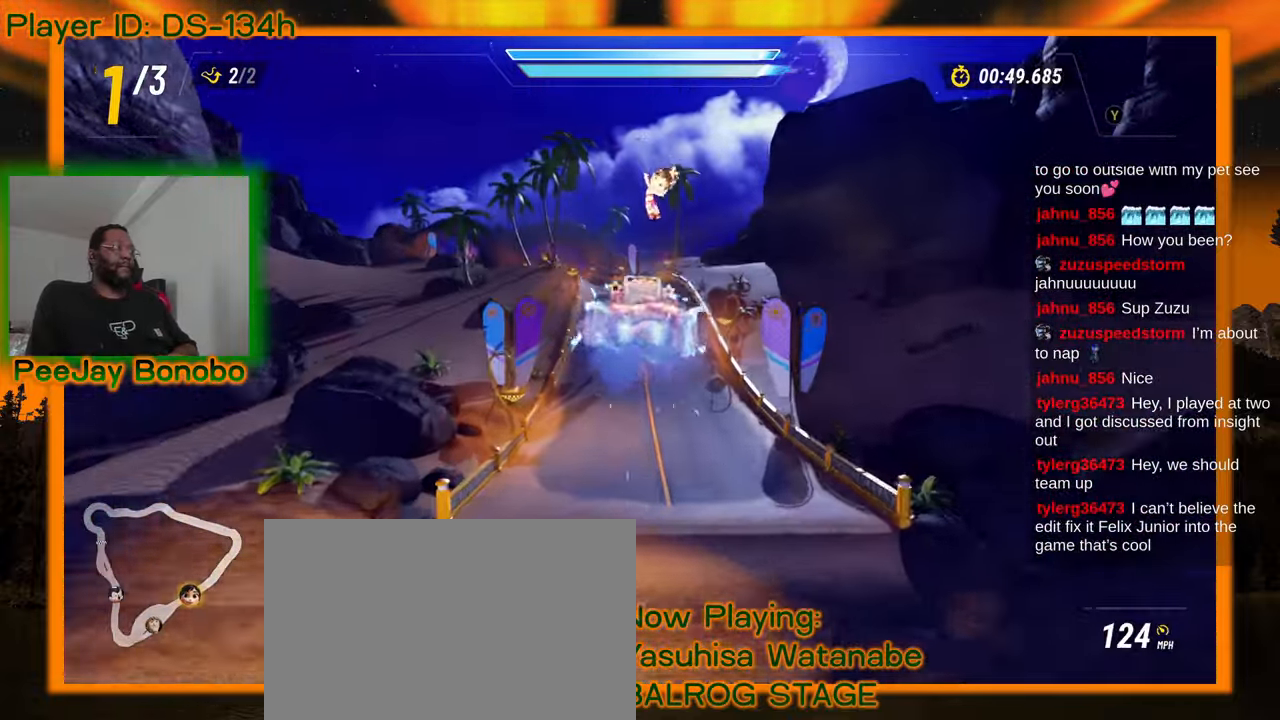
{"buttons": [], "left_stick": "center", "events": []}
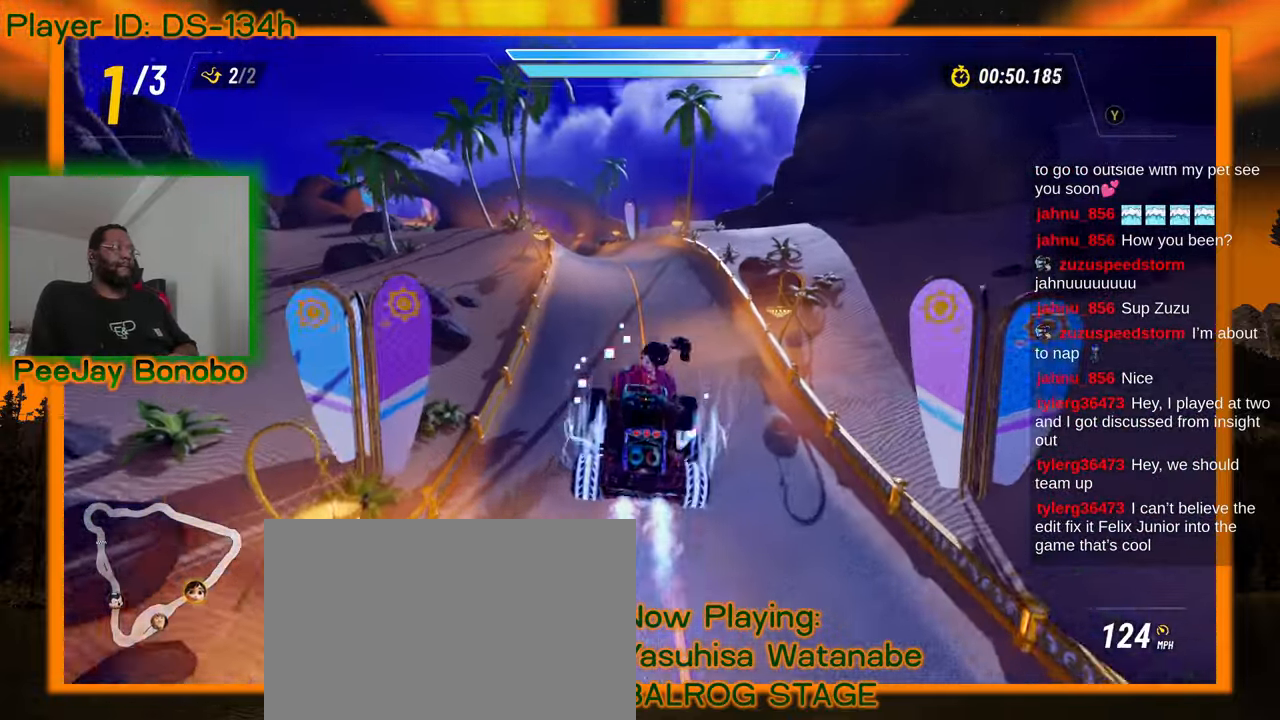
{"buttons": [], "left_stick": "center", "events": []}
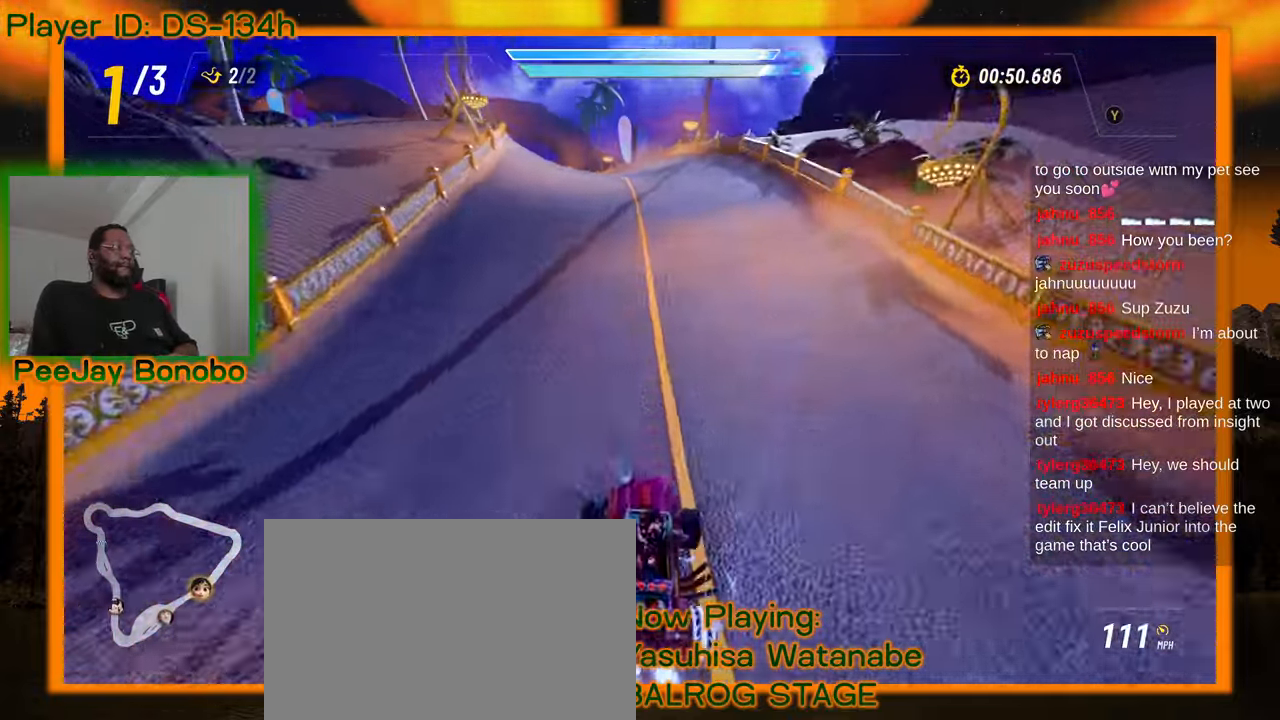
{"buttons": [], "left_stick": "up-left", "events": [[150, "left_stick", "right"], [367, "left_stick", "up-left"]]}
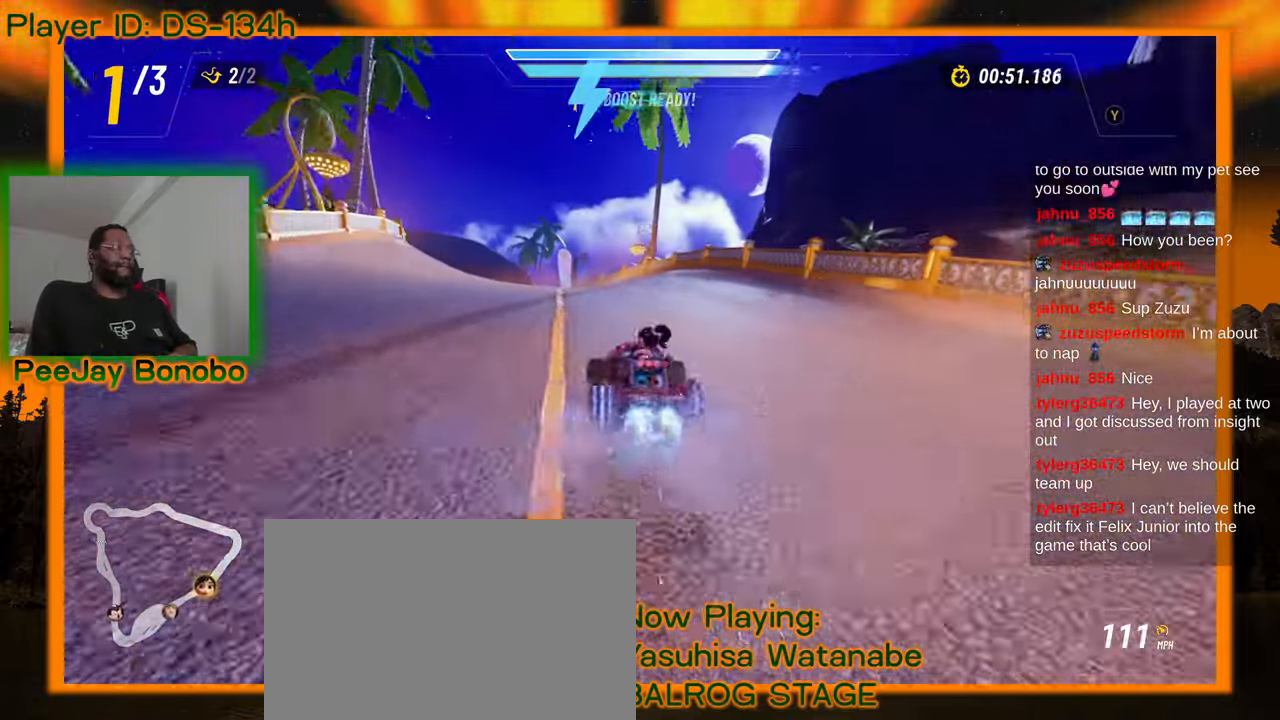
{"buttons": [], "left_stick": "right", "events": [[117, "left_stick", "right"]]}
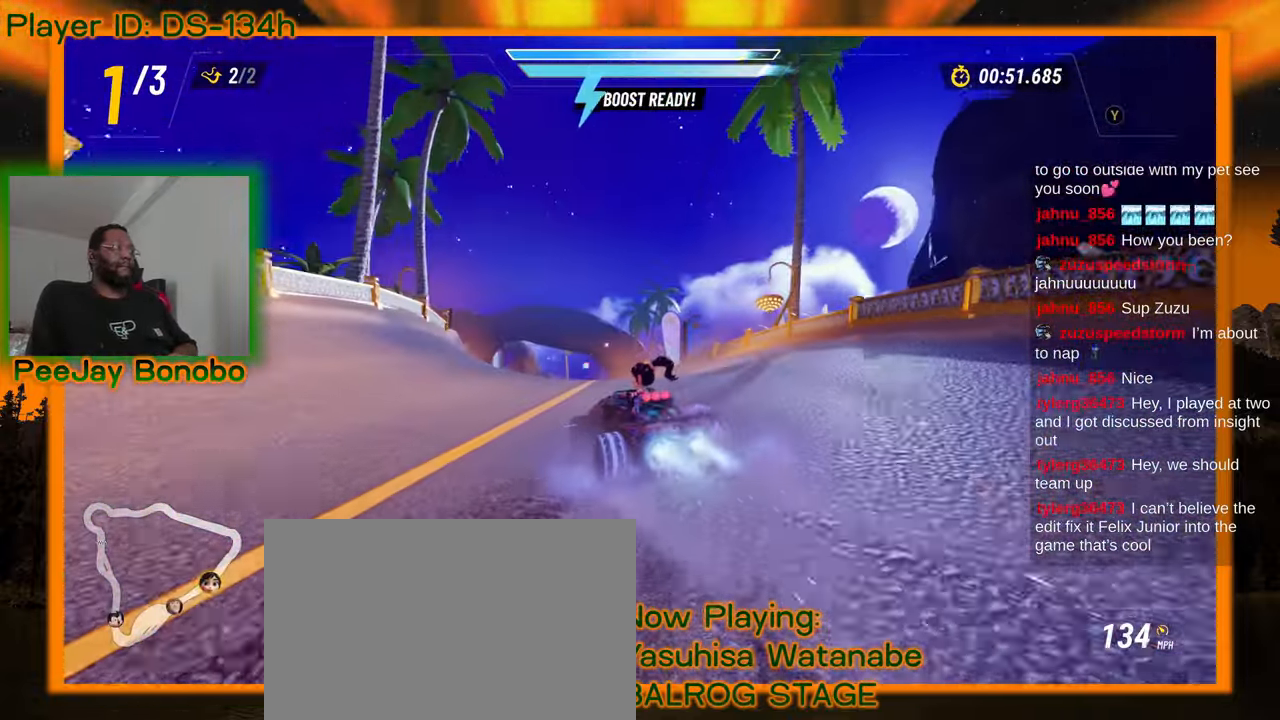
{"buttons": [], "left_stick": "right", "events": []}
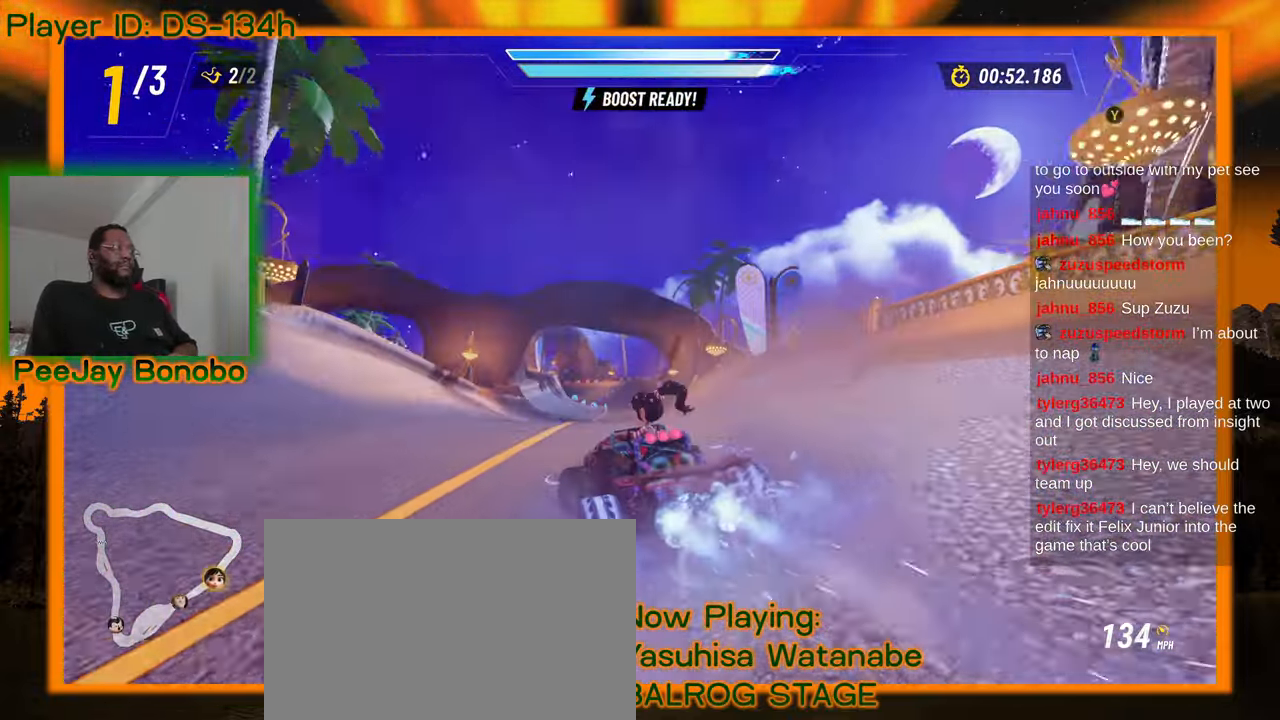
{"buttons": [], "left_stick": "right", "events": []}
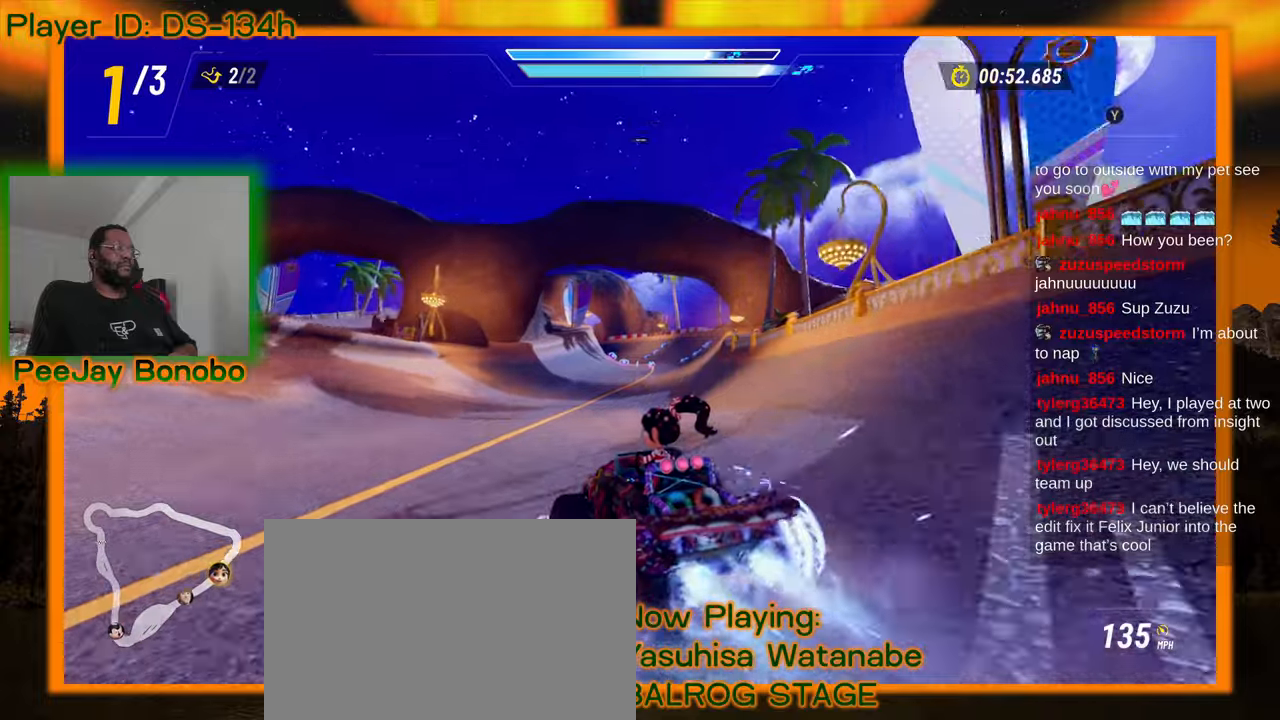
{"buttons": [], "left_stick": "up-left", "events": [[233, "left_stick", "up"], [283, "left_stick", "up-left"]]}
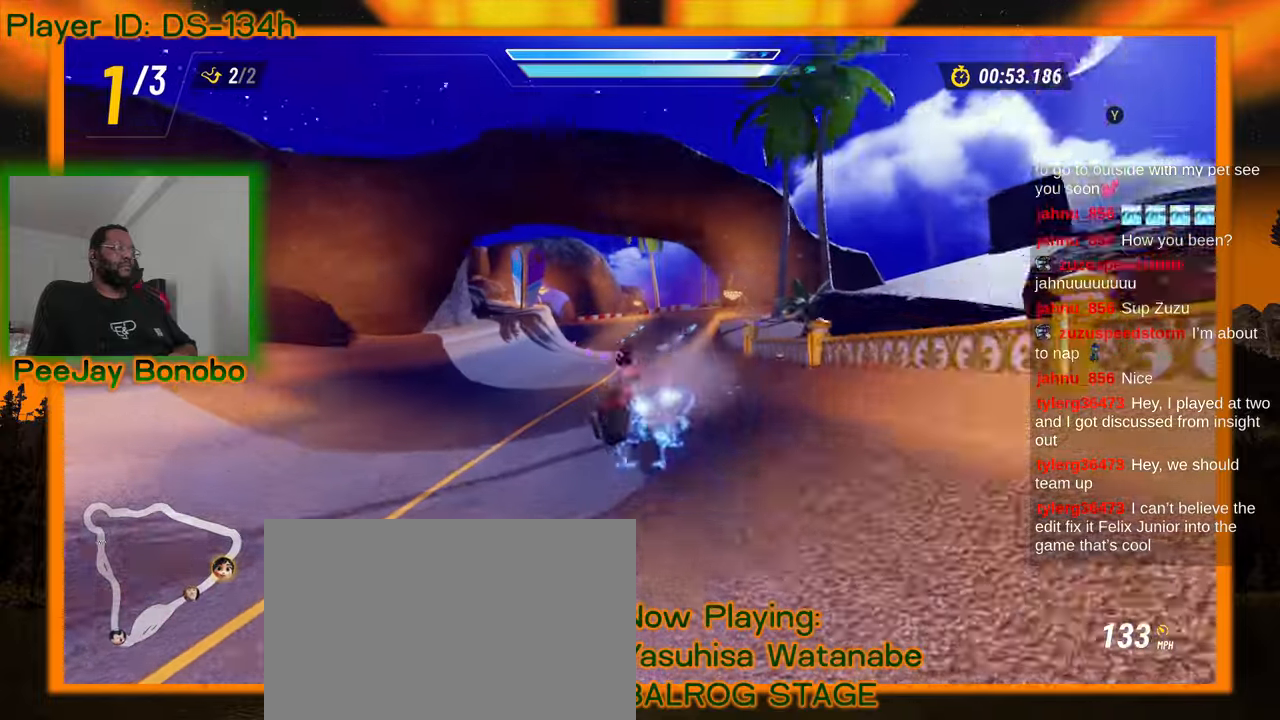
{"buttons": [], "left_stick": "center", "events": [[183, "left_stick", "center"]]}
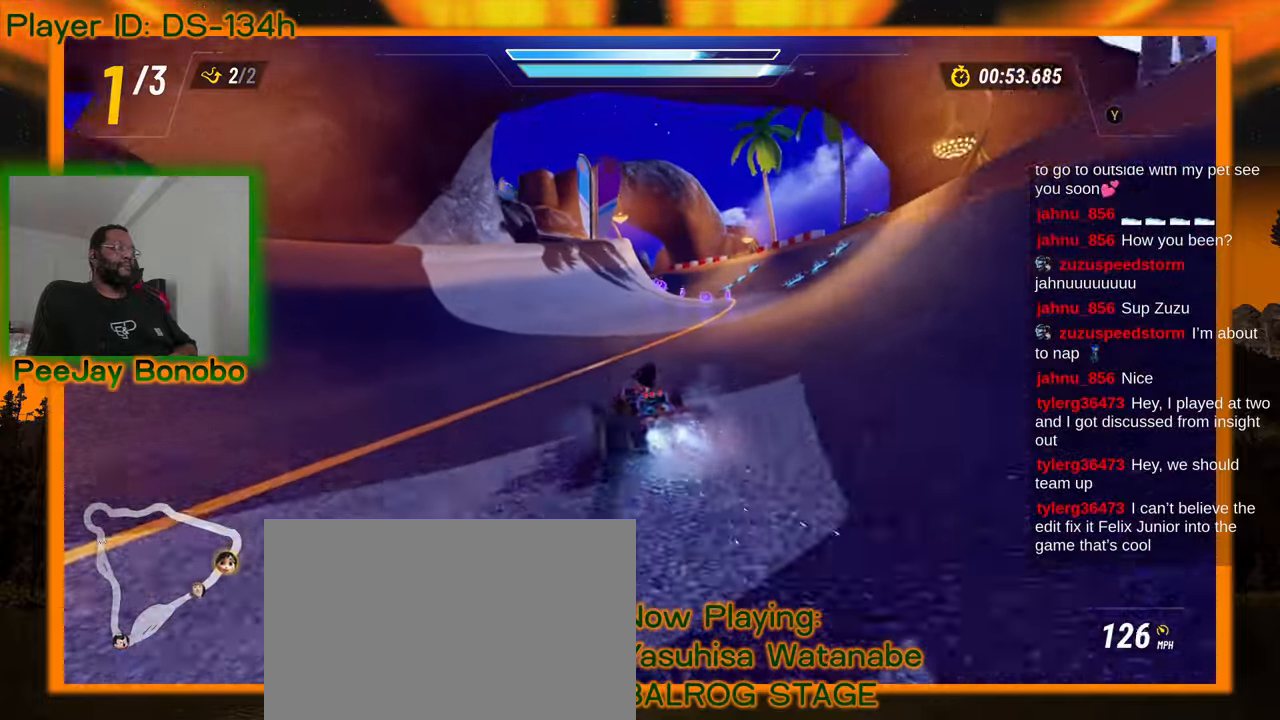
{"buttons": [], "left_stick": "up-left"}